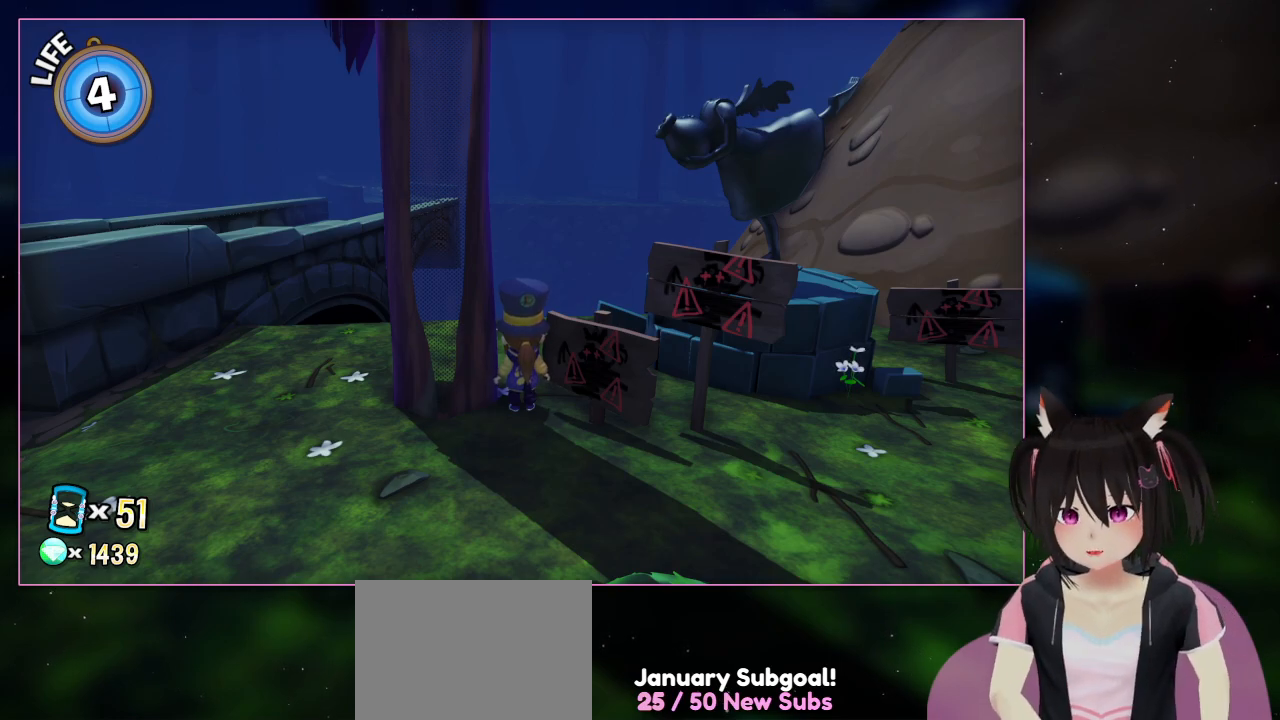
Gameplay with a controller (Nintendo layout); each line is a JSON object with the inputs held at the frame after it. "events" lists button and stick changes between this image and that frame as [ms after this image, input, new state], when the widget could be followed in between. Not read: L1 L3 R3.
{"buttons": [], "left_stick": "center", "right_stick": "right", "events": [[200, "right_stick", "right"]]}
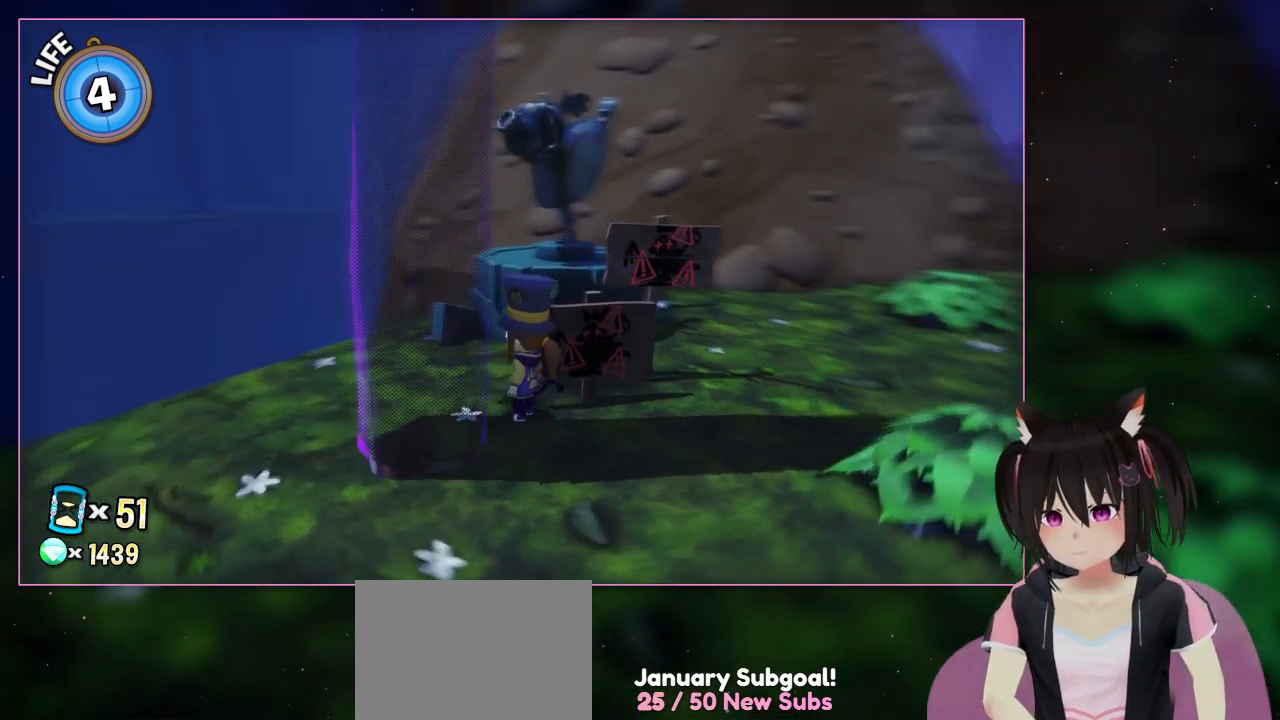
{"buttons": [], "left_stick": "up-left", "right_stick": "center", "events": [[500, "left_stick", "up-left"], [500, "right_stick", "center"]]}
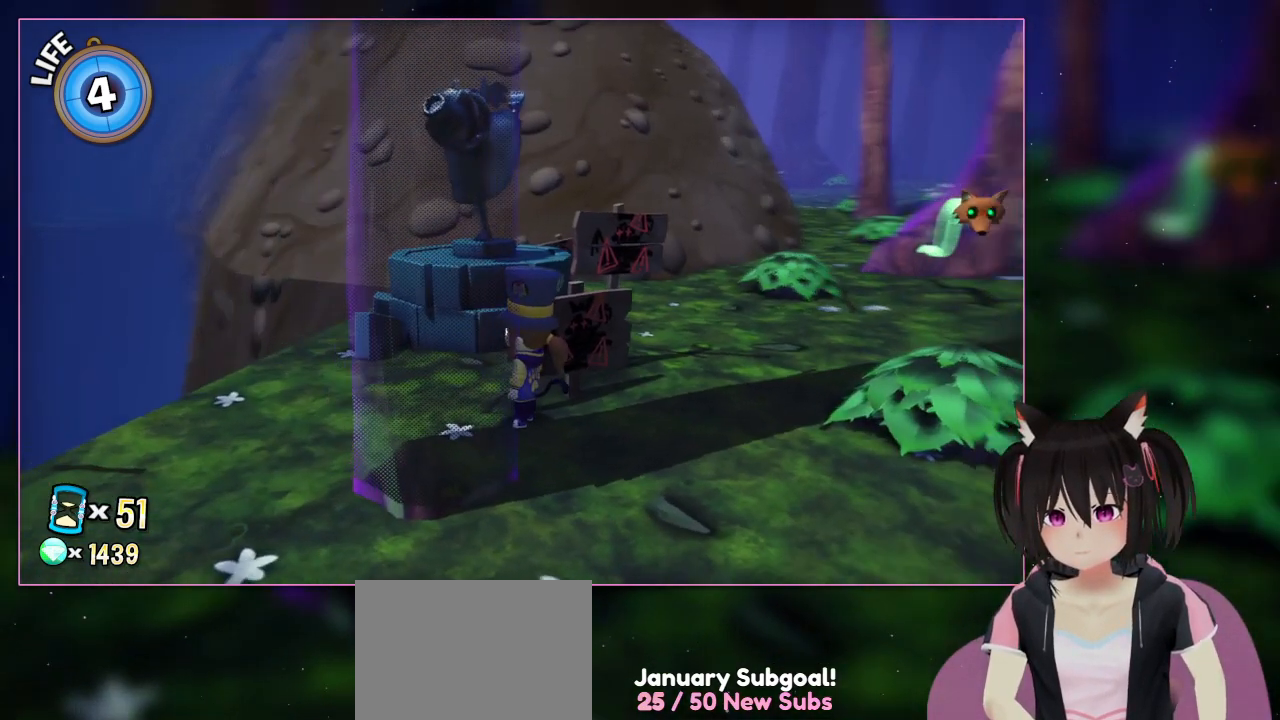
{"buttons": [], "left_stick": "up-left", "right_stick": "right", "events": [[200, "left_stick", "left"], [400, "left_stick", "up-left"], [400, "right_stick", "right"]]}
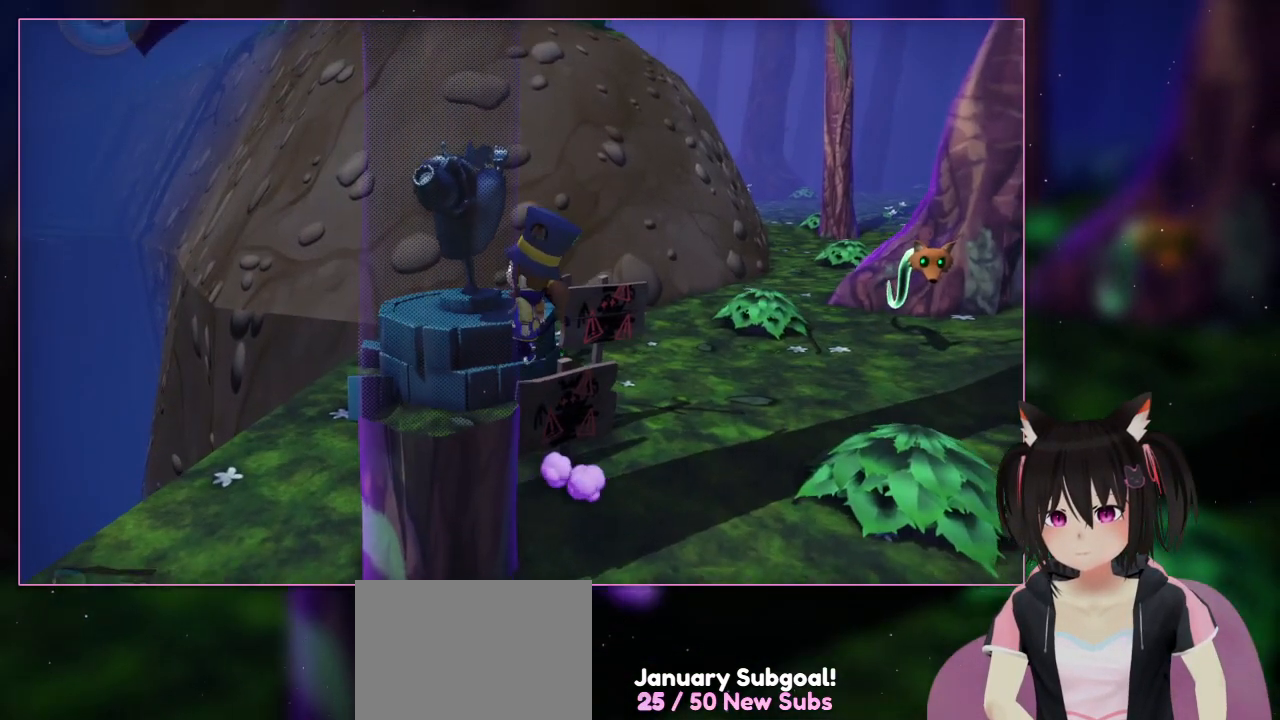
{"buttons": ["A"], "left_stick": "up-left", "right_stick": "center", "events": [[100, "A", "down"], [100, "left_stick", "center"], [100, "right_stick", "center"], [300, "A", "up"], [300, "left_stick", "up"], [500, "A", "down"], [500, "left_stick", "up-left"]]}
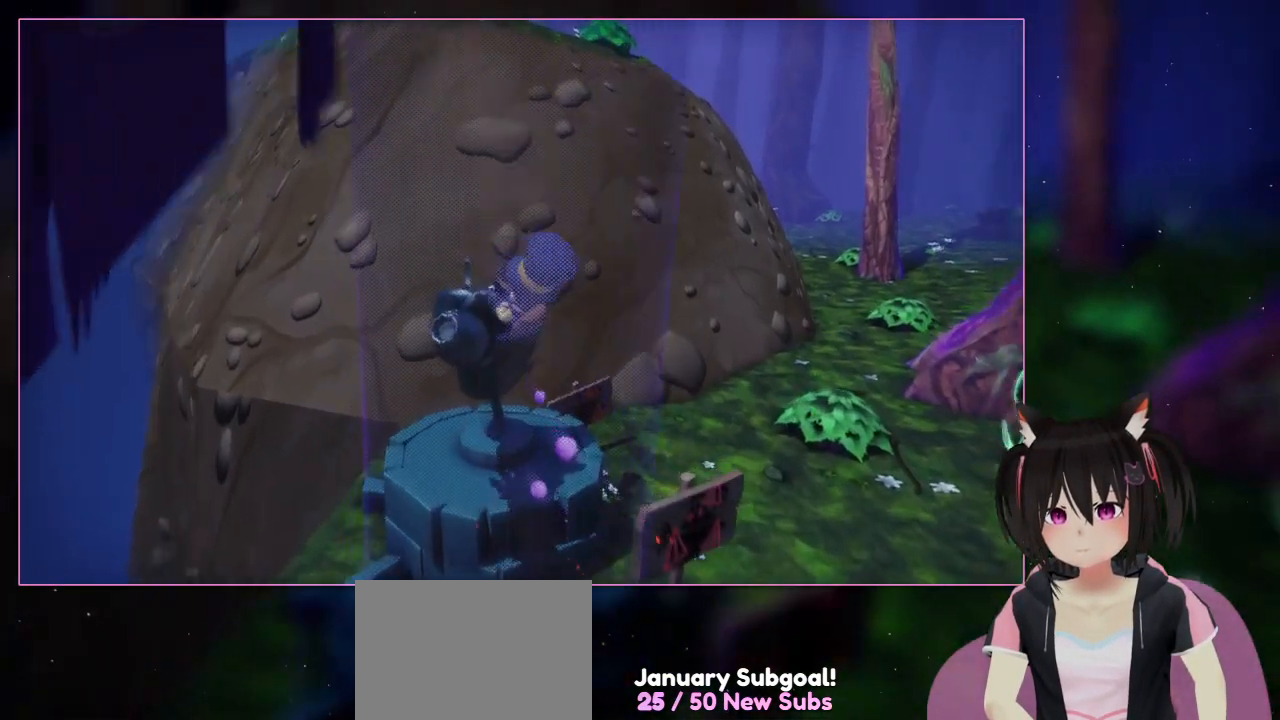
{"buttons": [], "left_stick": "up", "right_stick": "down-right", "events": [[200, "A", "up"], [200, "left_stick", "up"], [400, "right_stick", "down-right"]]}
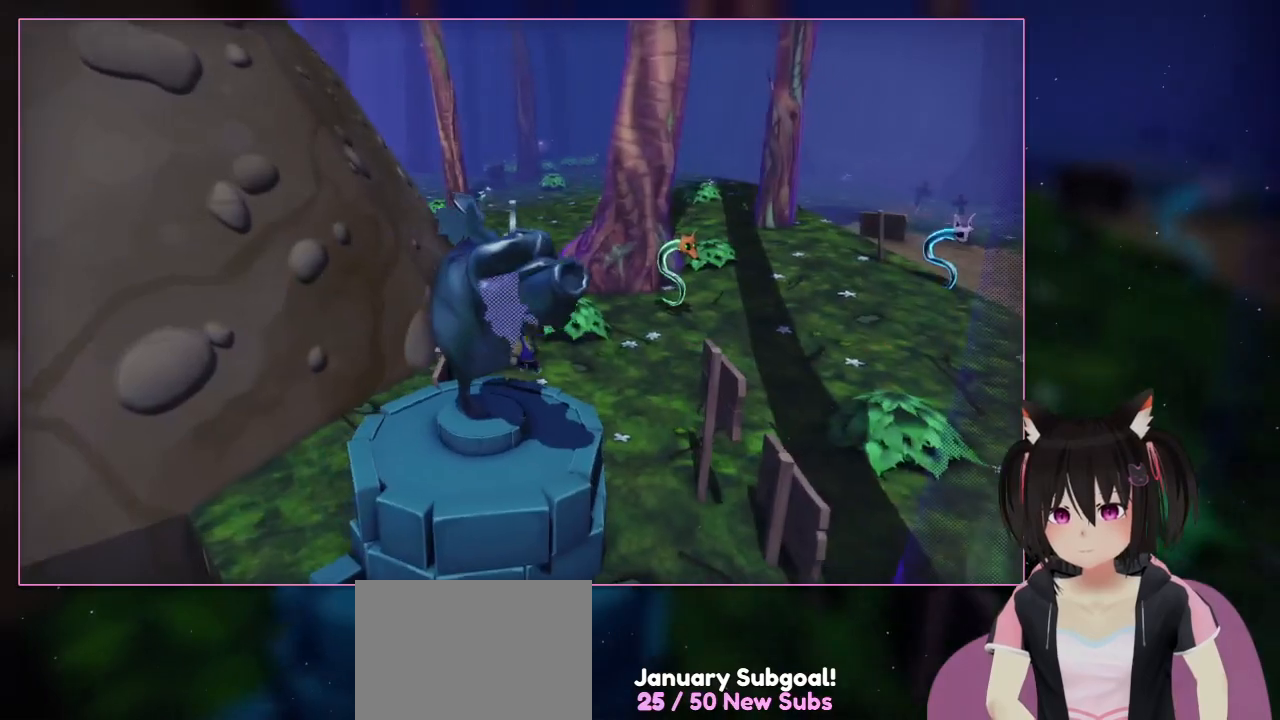
{"buttons": [], "left_stick": "center", "right_stick": "center", "events": [[100, "left_stick", "center"], [300, "right_stick", "right"], [500, "right_stick", "center"]]}
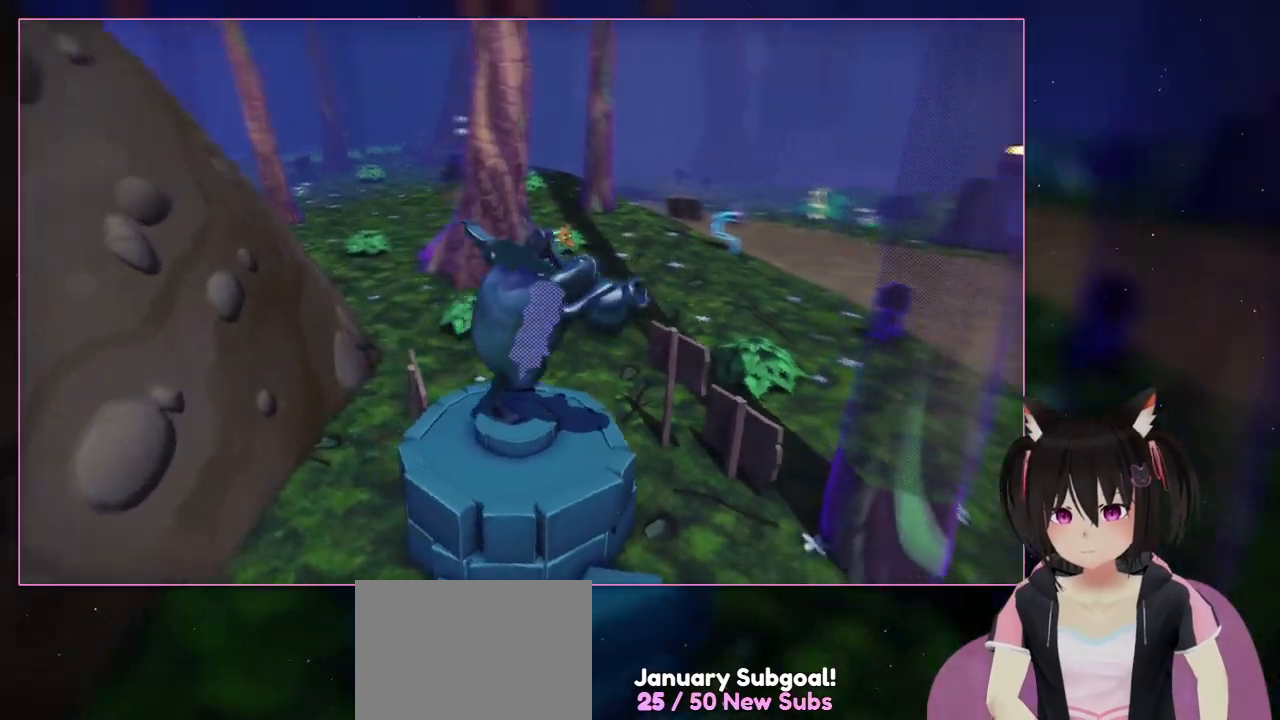
{"buttons": [], "left_stick": "up-right", "right_stick": "right", "events": [[200, "right_stick", "right"], [400, "left_stick", "up-right"]]}
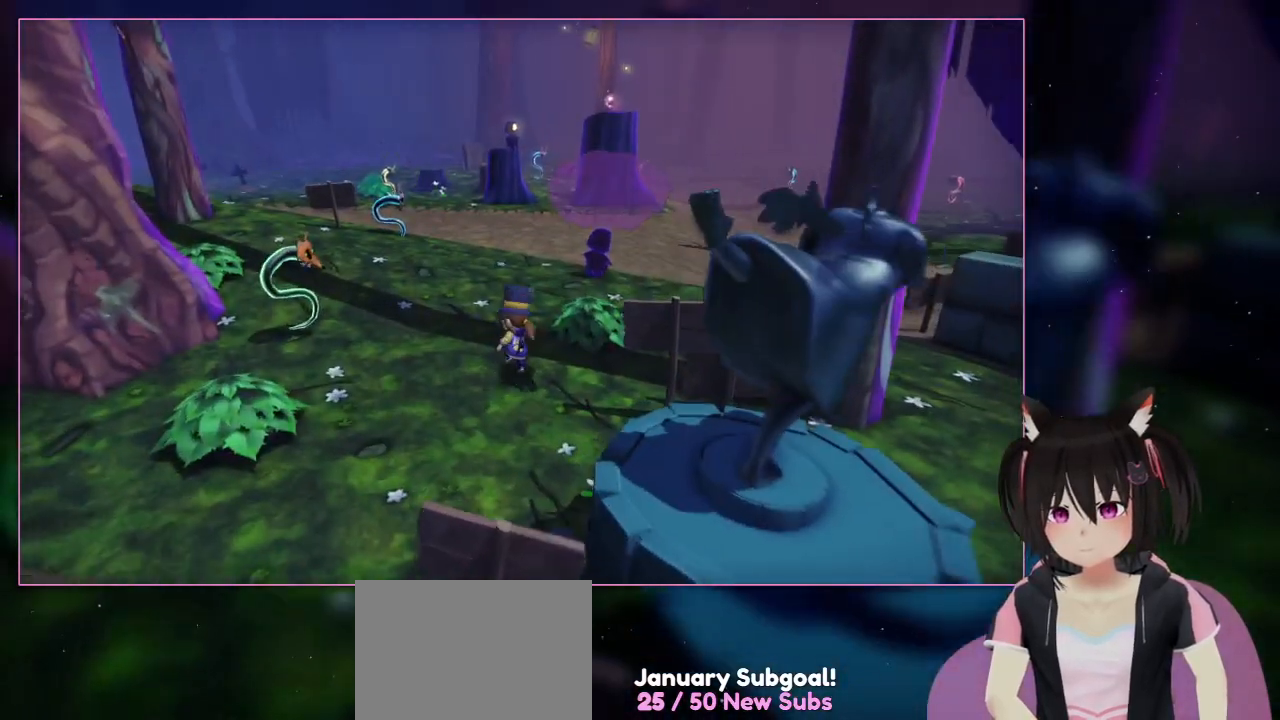
{"buttons": [], "left_stick": "up", "right_stick": "center", "events": [[100, "left_stick", "up"], [300, "right_stick", "center"]]}
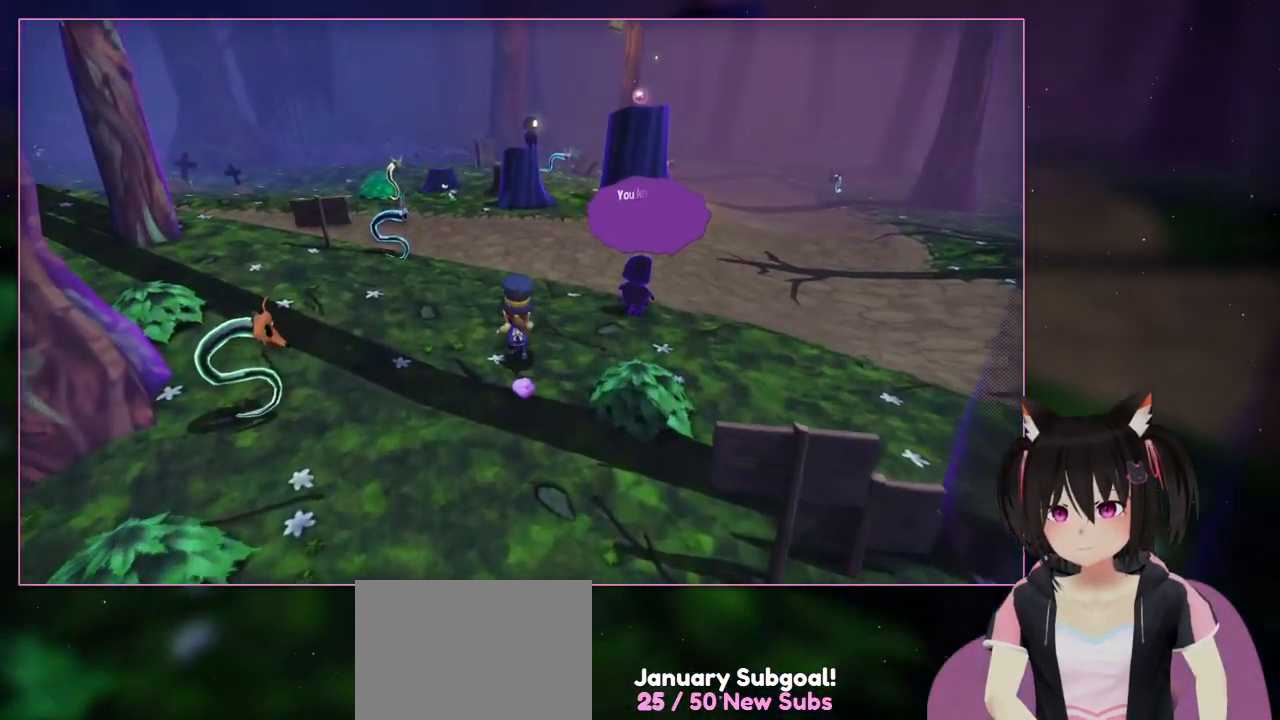
{"buttons": [], "left_stick": "up", "right_stick": "center", "events": []}
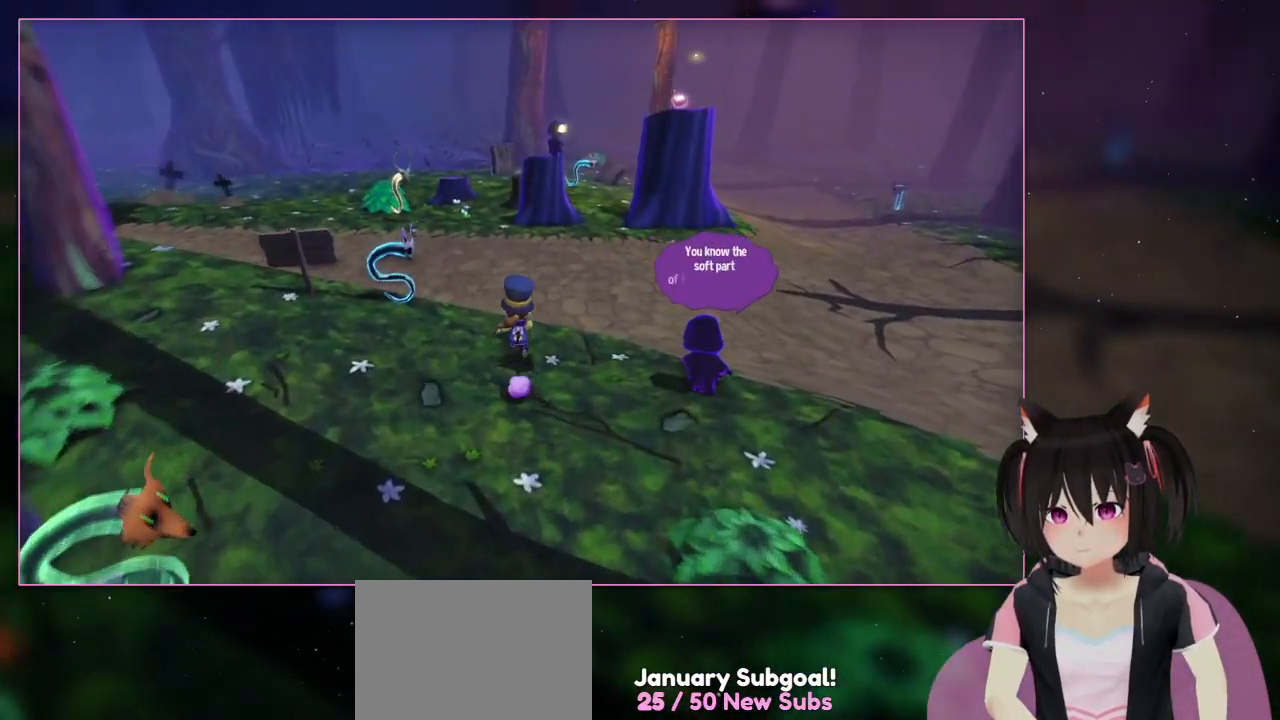
{"buttons": [], "left_stick": "up", "right_stick": "right", "events": [[300, "right_stick", "right"]]}
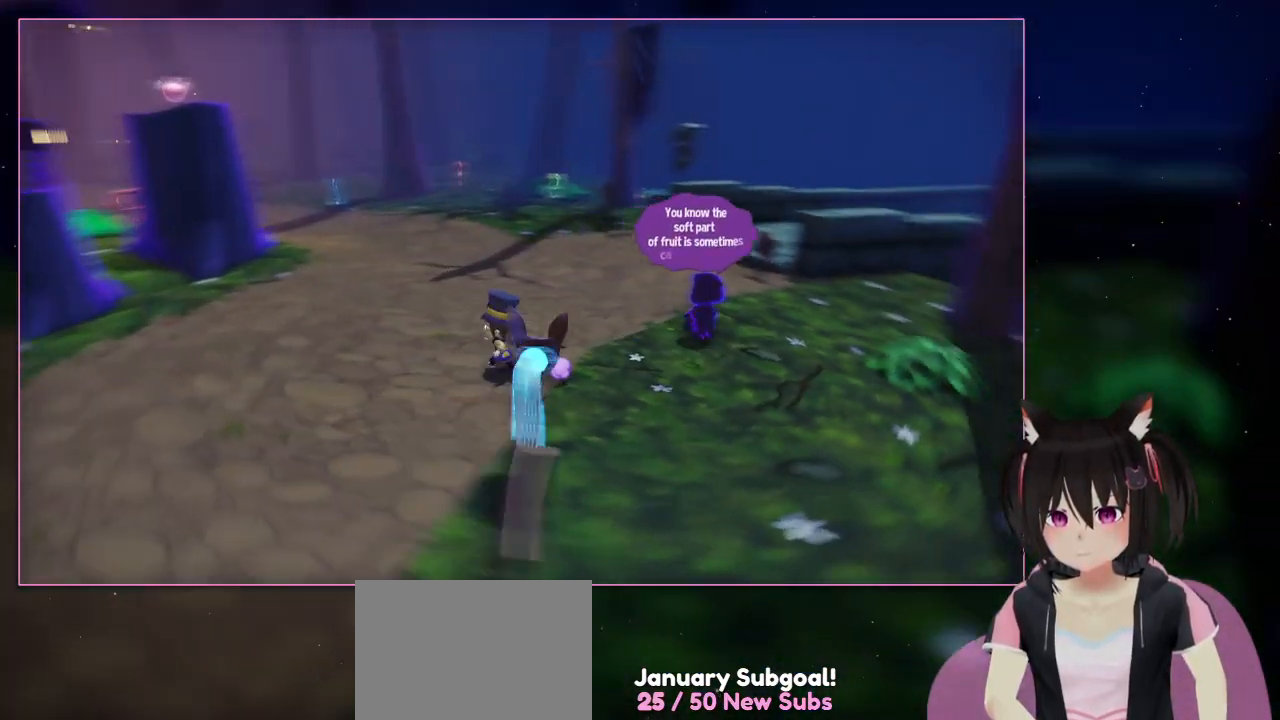
{"buttons": [], "left_stick": "up-left", "right_stick": "right", "events": [[400, "left_stick", "up-left"]]}
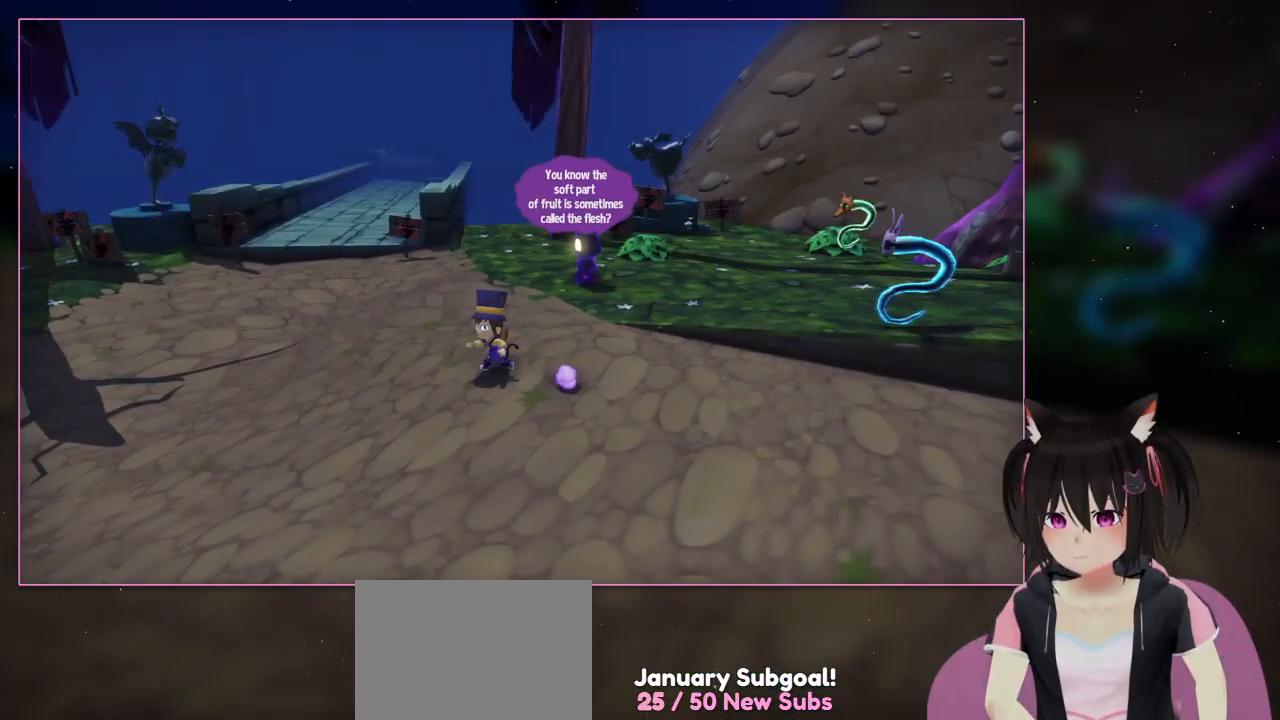
{"buttons": [], "left_stick": "left", "right_stick": "center", "events": [[300, "right_stick", "center"], [500, "left_stick", "left"]]}
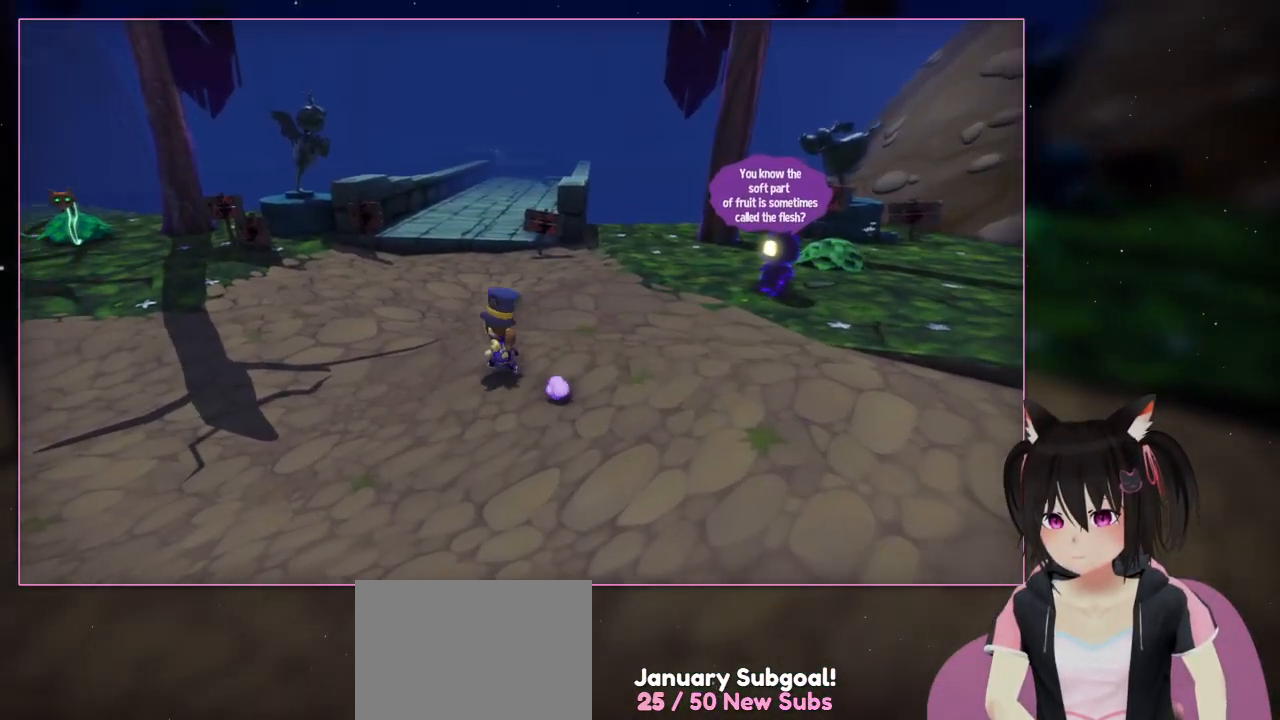
{"buttons": [], "left_stick": "up-left", "right_stick": "center", "events": [[200, "left_stick", "up-left"]]}
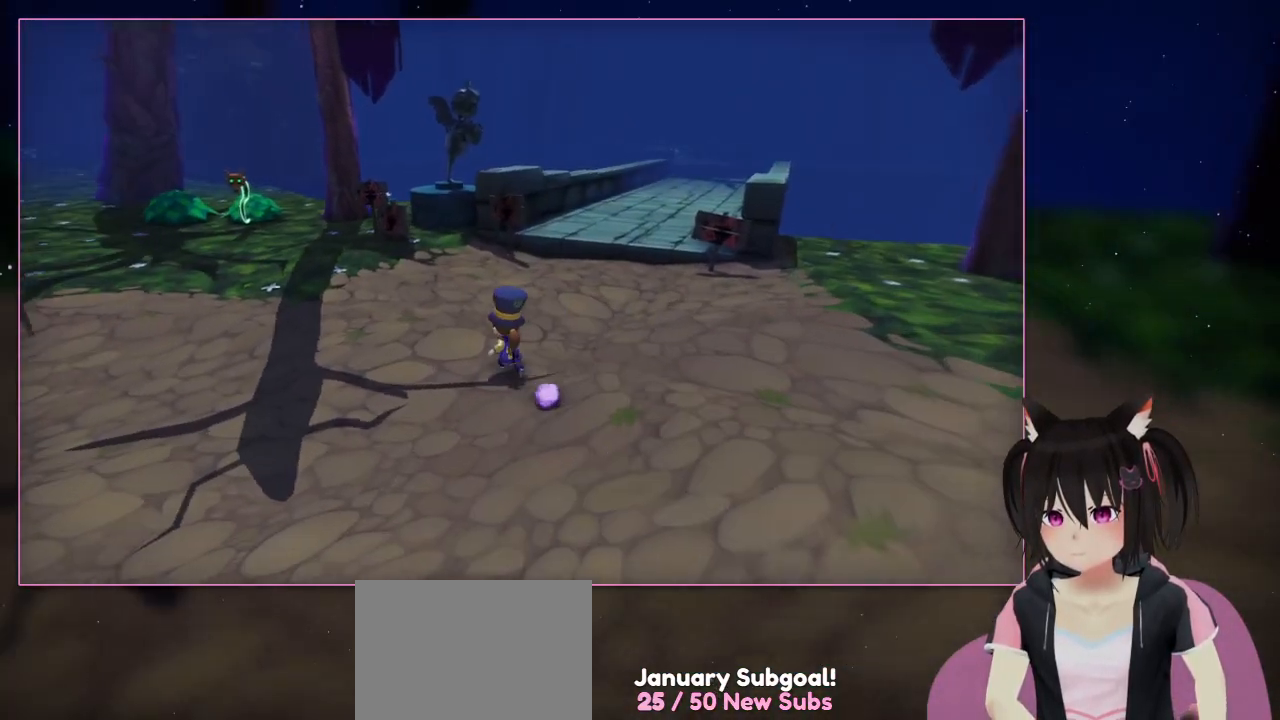
{"buttons": [], "left_stick": "up-left", "right_stick": "center", "events": []}
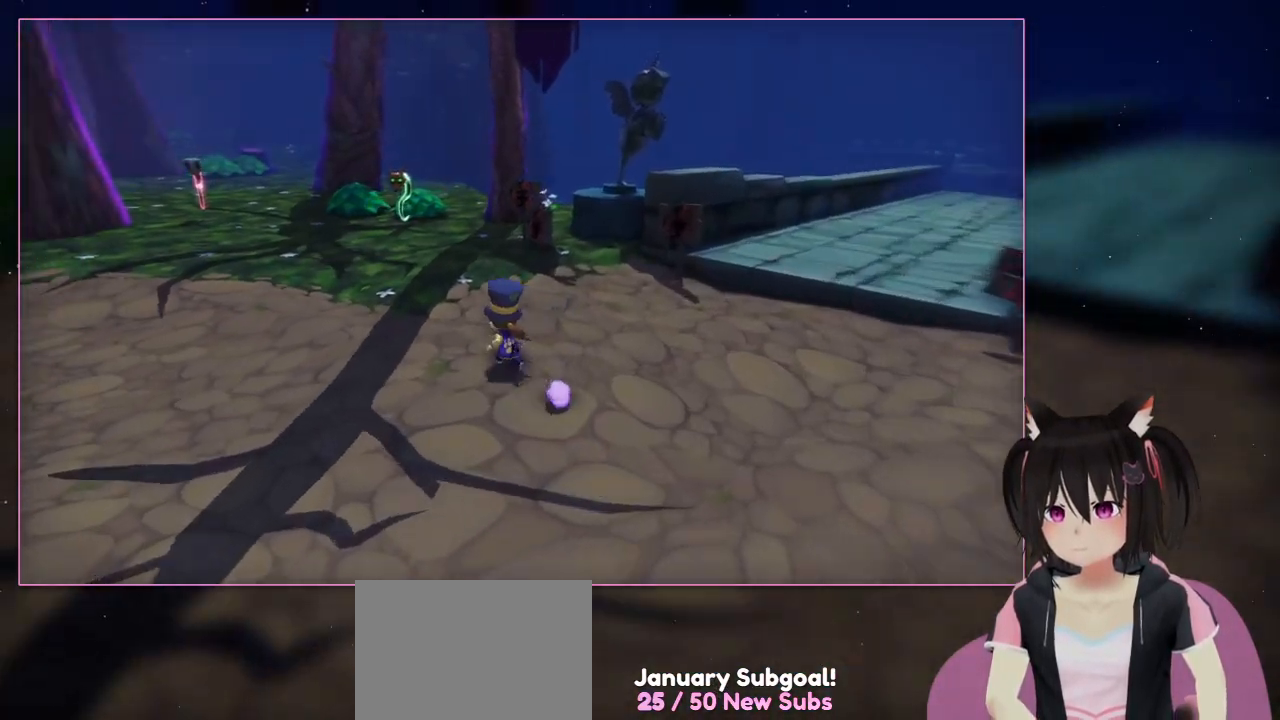
{"buttons": [], "left_stick": "up-left", "right_stick": "center", "events": []}
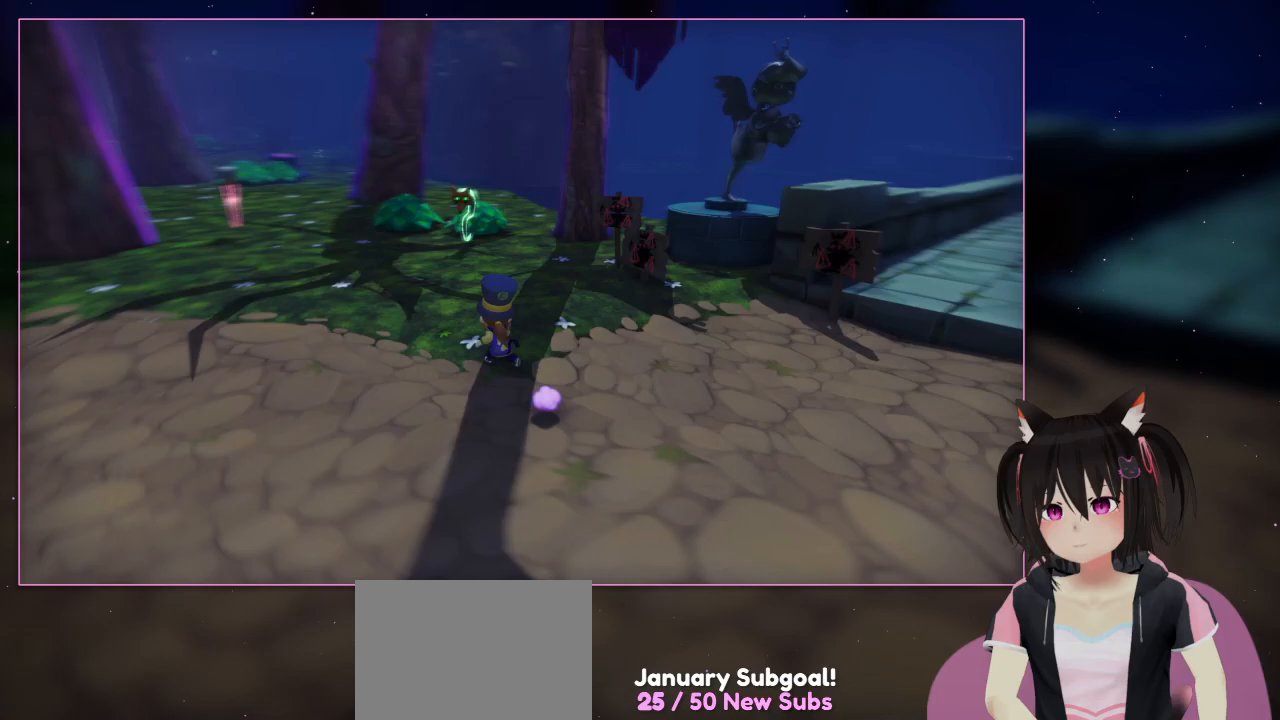
{"buttons": [], "left_stick": "left", "right_stick": "right", "events": [[300, "right_stick", "right"], [500, "left_stick", "left"]]}
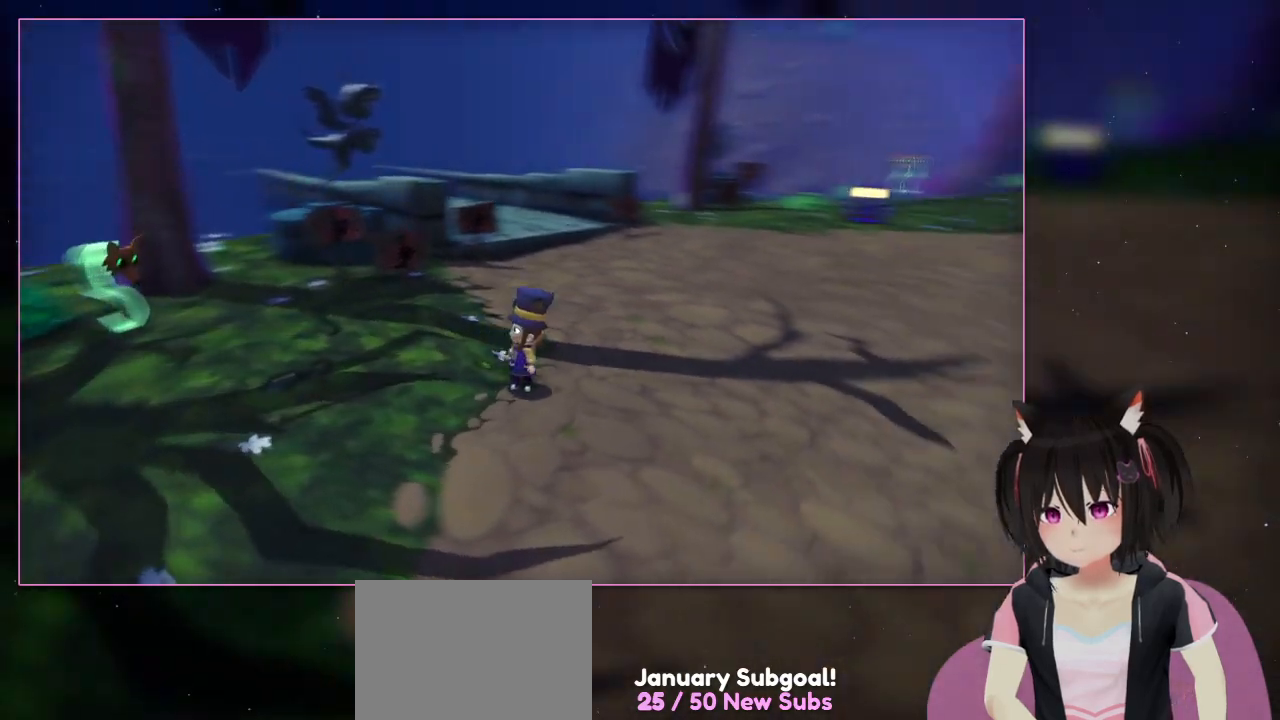
{"buttons": [], "left_stick": "center", "right_stick": "right", "events": [[200, "left_stick", "center"]]}
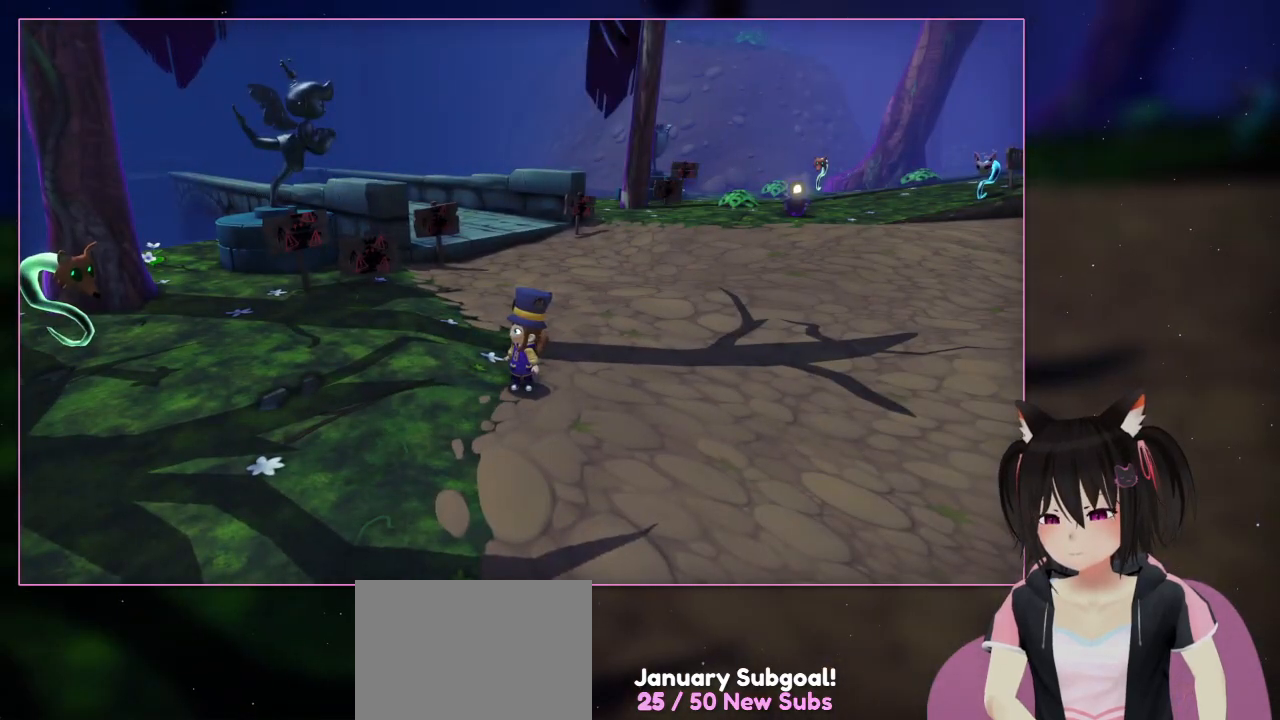
{"buttons": [], "left_stick": "center", "right_stick": "center", "events": [[100, "right_stick", "center"]]}
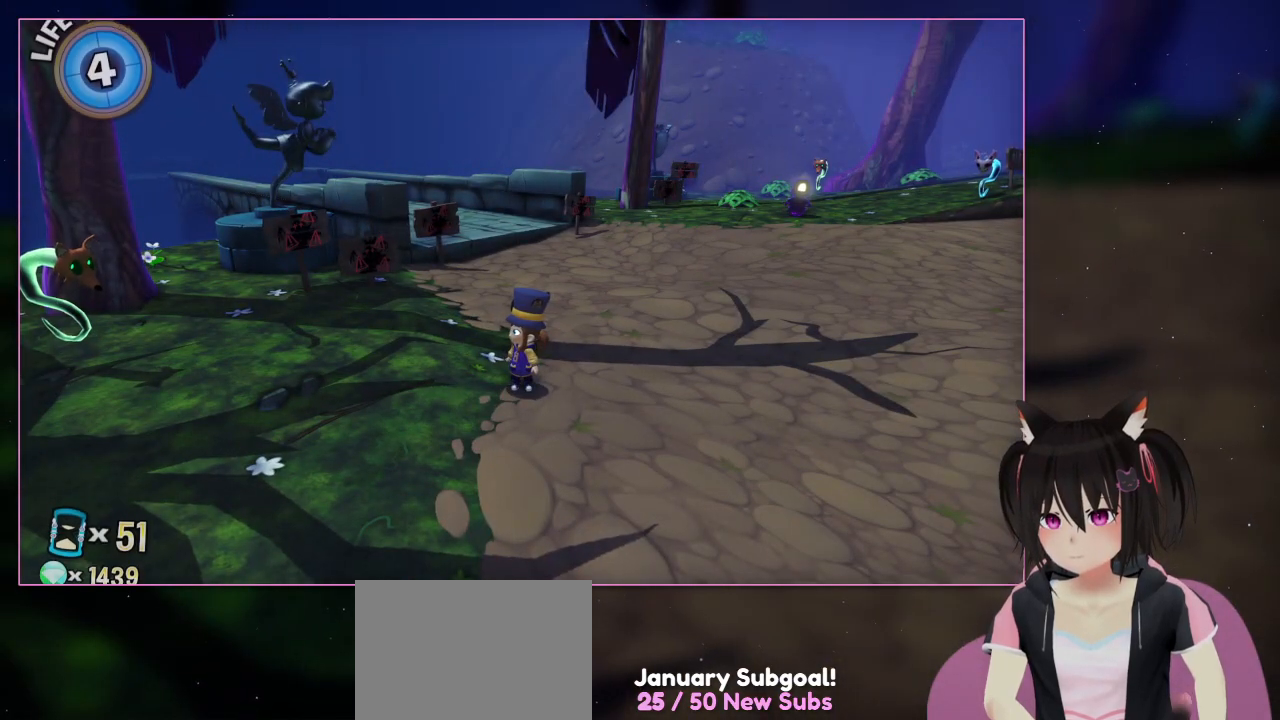
{"buttons": [], "left_stick": "center", "right_stick": "center", "events": []}
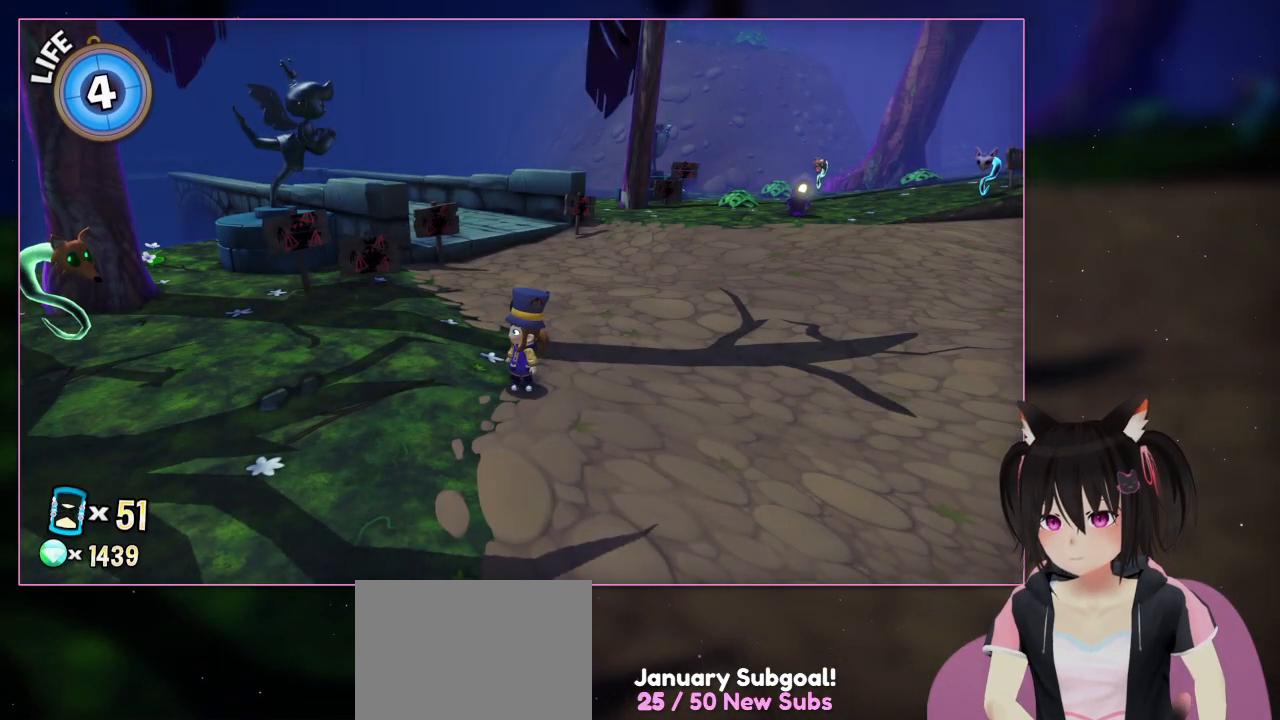
{"buttons": [], "left_stick": "up-left", "right_stick": "left", "events": [[200, "right_stick", "left"], [400, "left_stick", "up-left"]]}
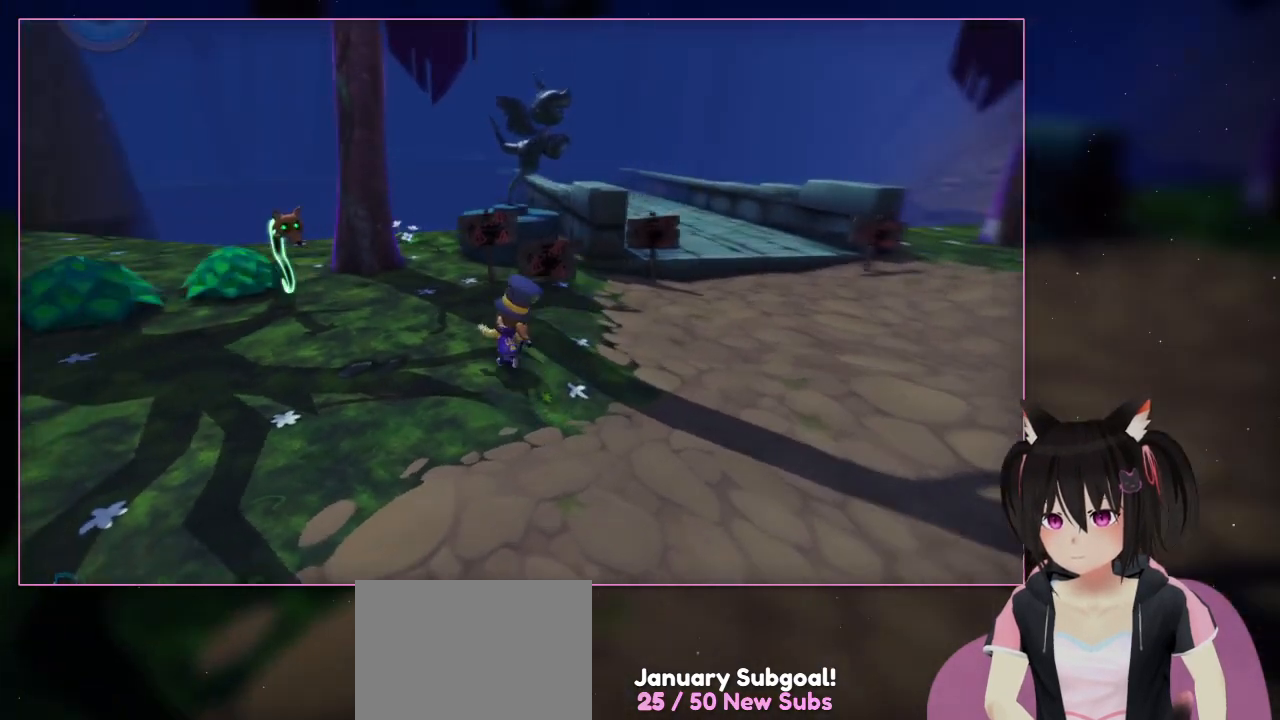
{"buttons": [], "left_stick": "up-left", "right_stick": "up-left", "events": [[500, "right_stick", "up-left"]]}
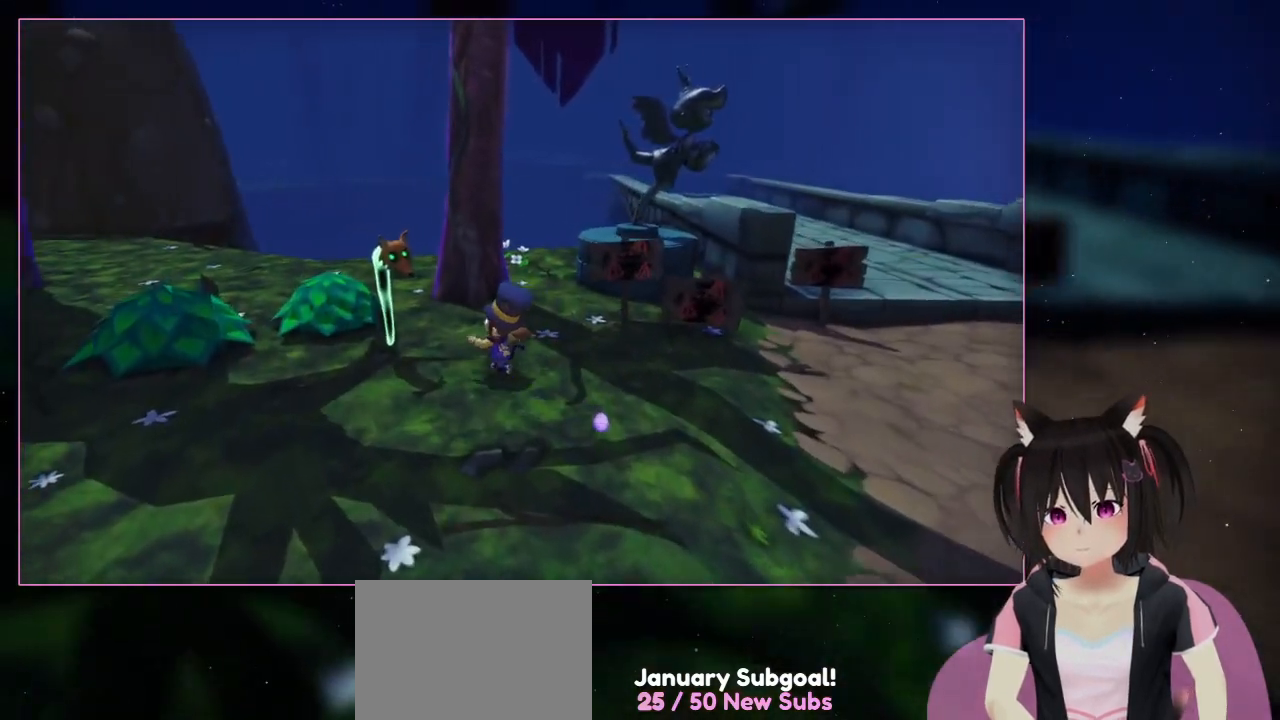
{"buttons": [], "left_stick": "up-left", "right_stick": "right", "events": [[200, "right_stick", "left"], [400, "right_stick", "right"]]}
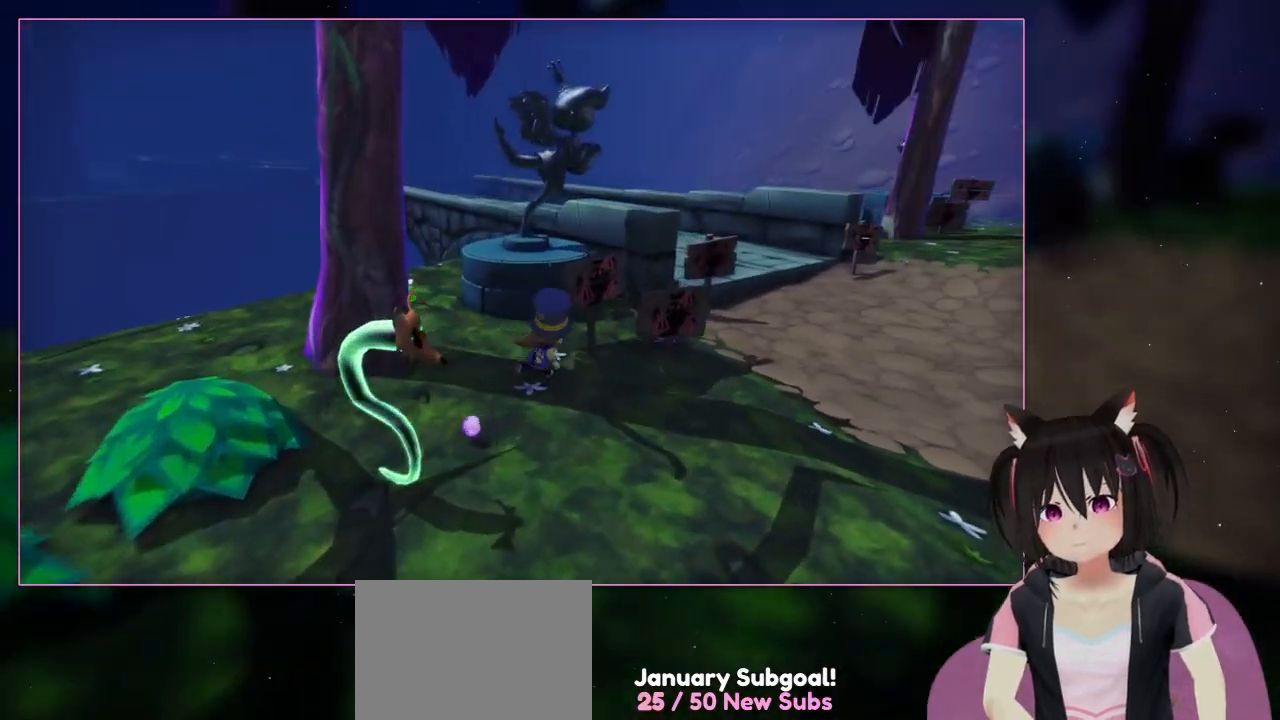
{"buttons": [], "left_stick": "right", "right_stick": "center", "events": [[100, "left_stick", "up-right"], [300, "right_stick", "center"], [500, "left_stick", "right"]]}
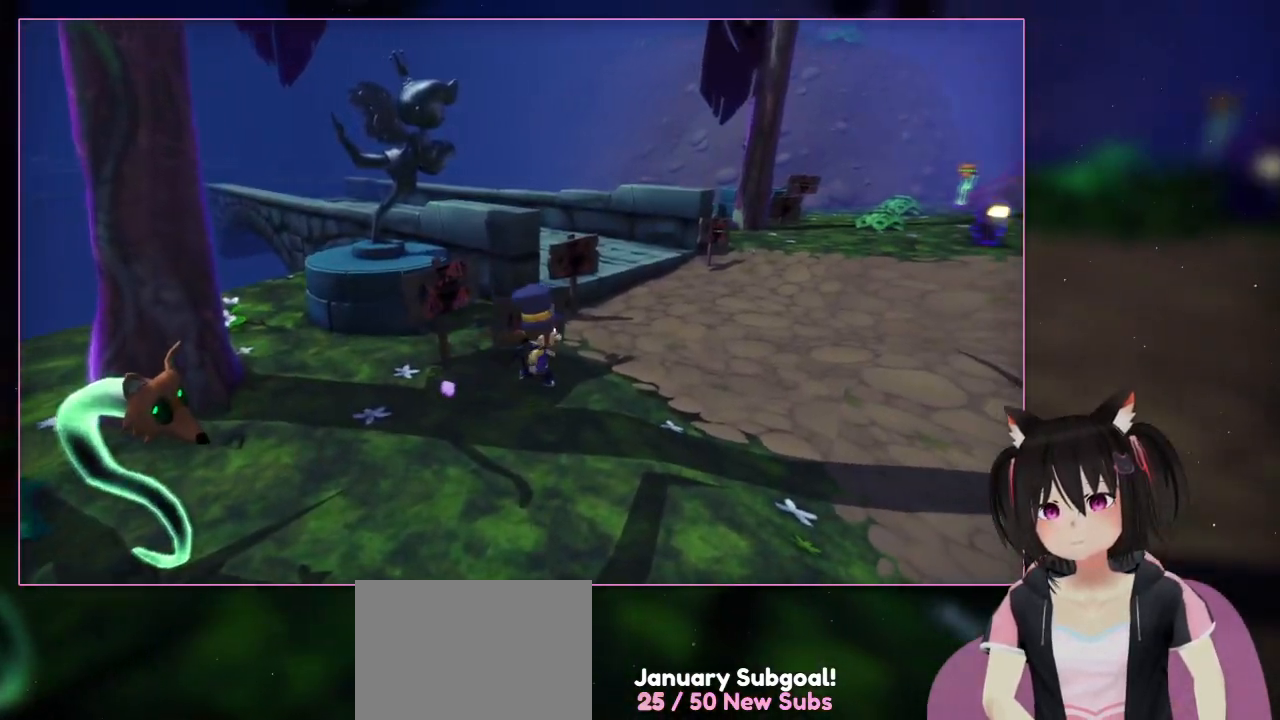
{"buttons": [], "left_stick": "right", "right_stick": "right", "events": [[400, "right_stick", "right"]]}
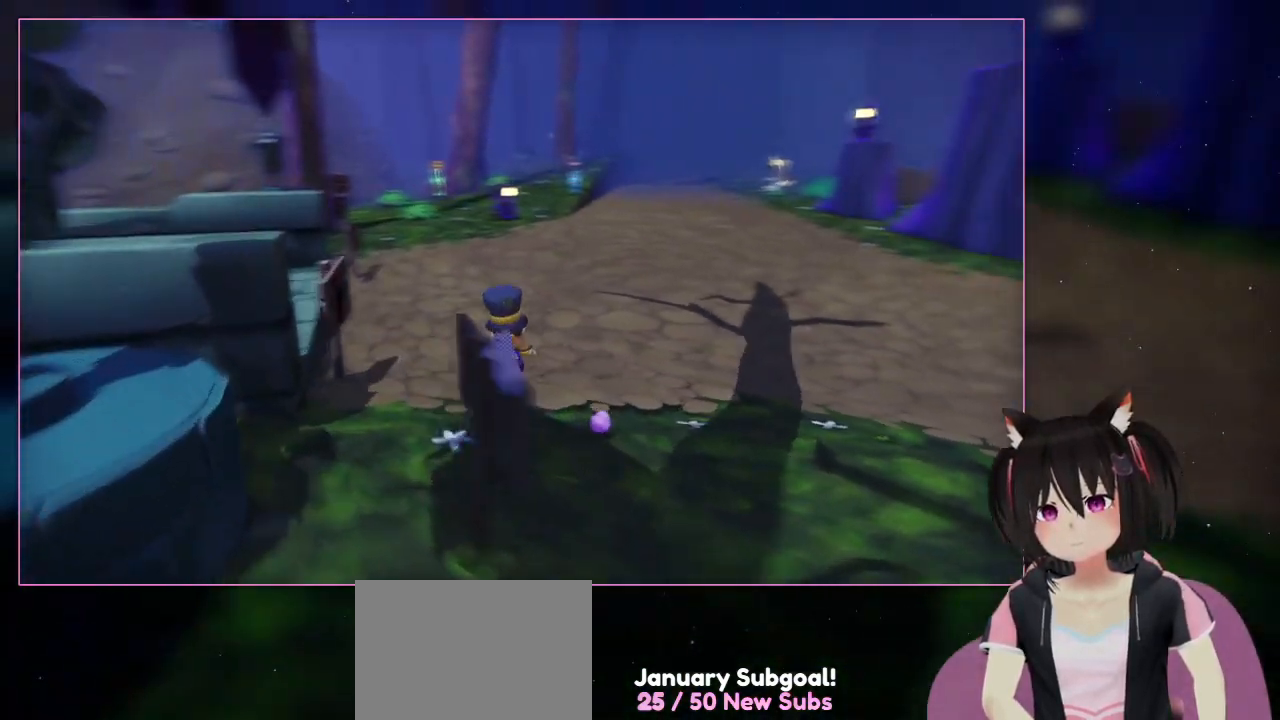
{"buttons": [], "left_stick": "up", "right_stick": "right", "events": [[100, "left_stick", "up"], [300, "right_stick", "up-right"], [500, "right_stick", "right"]]}
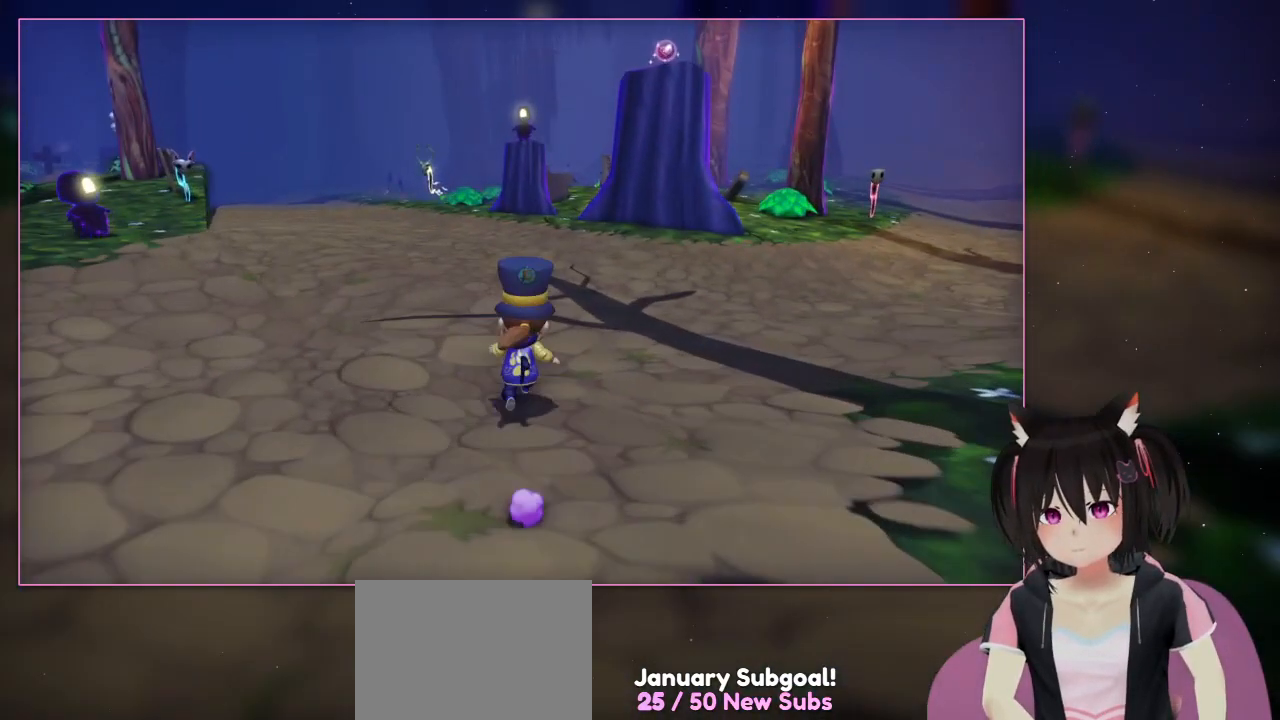
{"buttons": [], "left_stick": "up", "right_stick": "center", "events": [[200, "right_stick", "up-right"], [417, "right_stick", "center"]]}
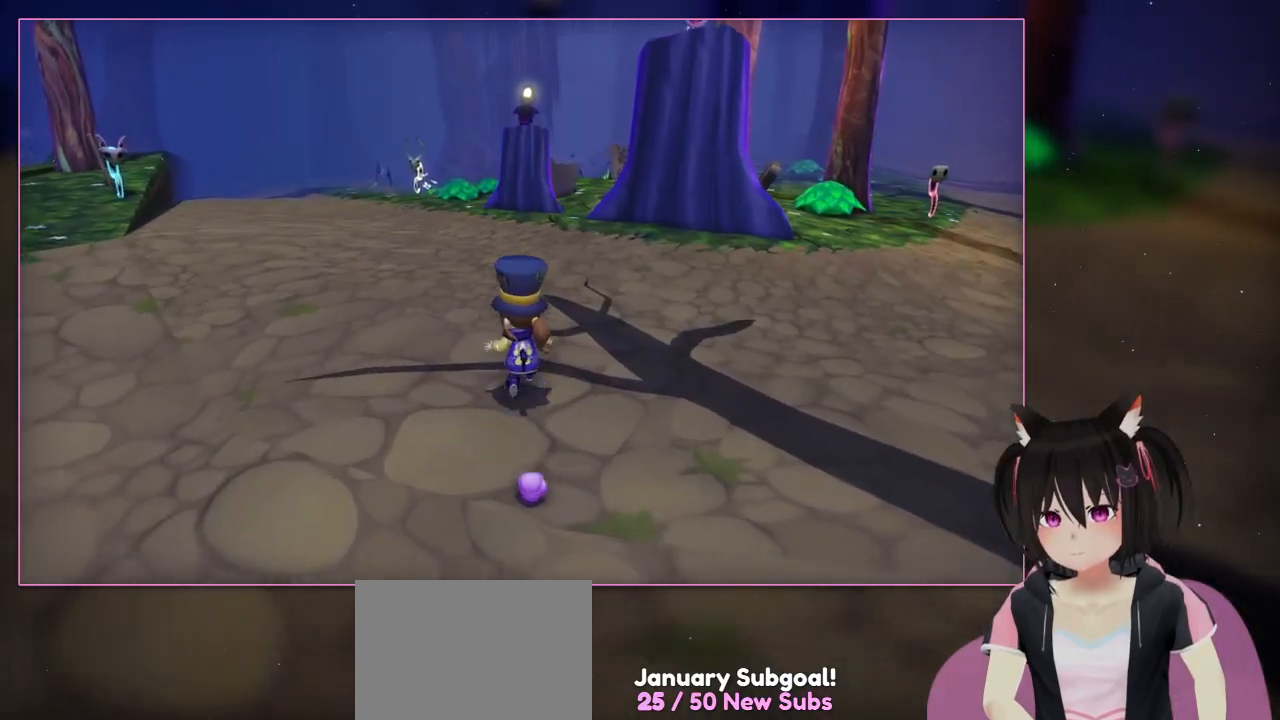
{"buttons": [], "left_stick": "up", "right_stick": "center", "events": []}
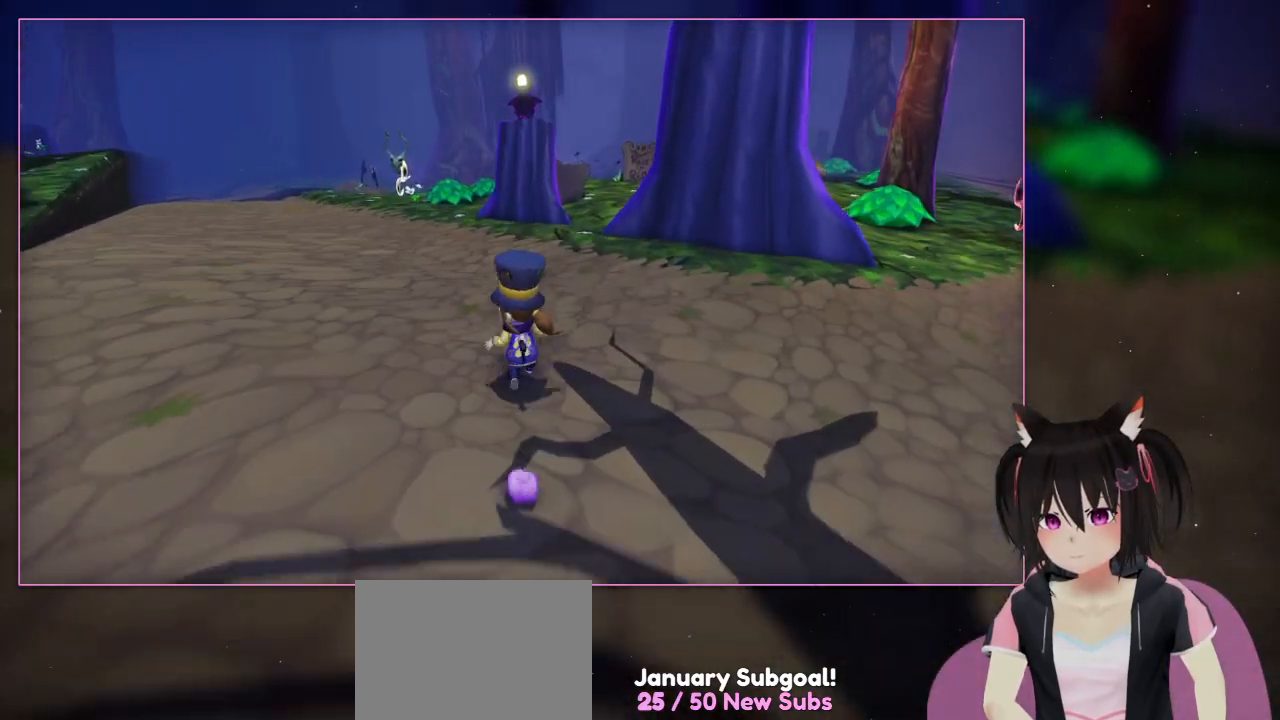
{"buttons": [], "left_stick": "up", "right_stick": "center", "events": []}
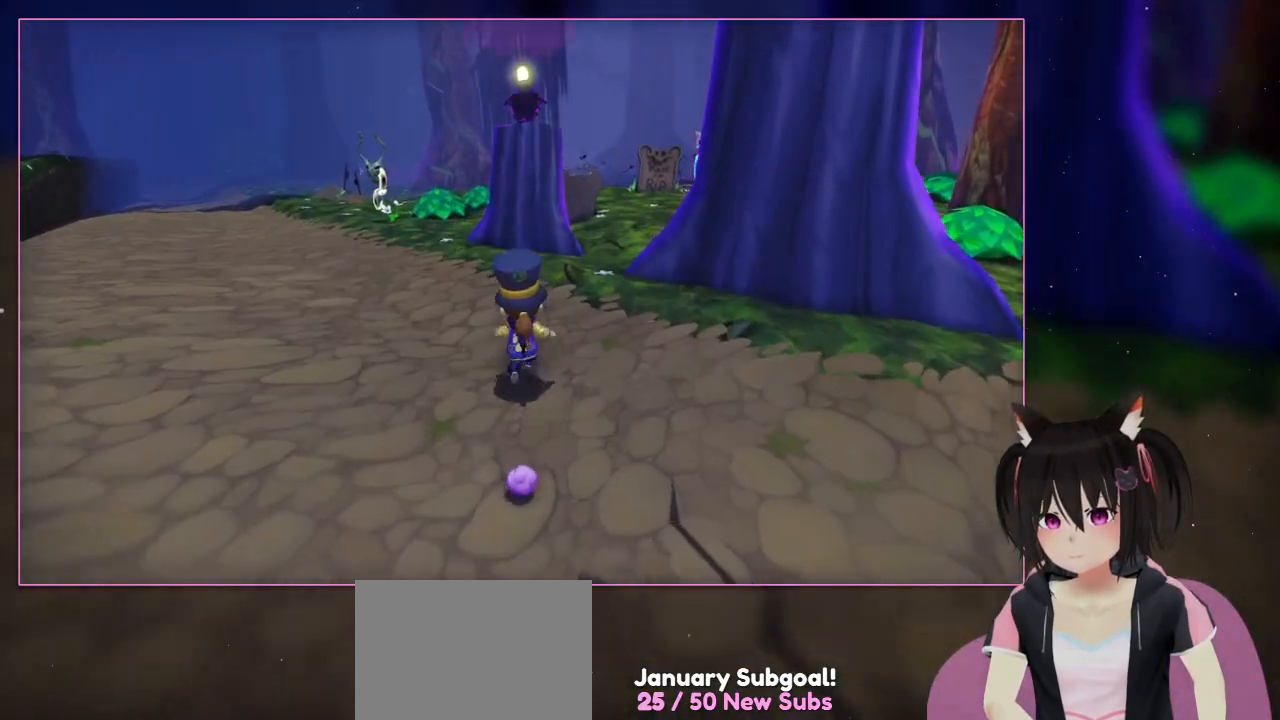
{"buttons": [], "left_stick": "up", "right_stick": "center", "events": []}
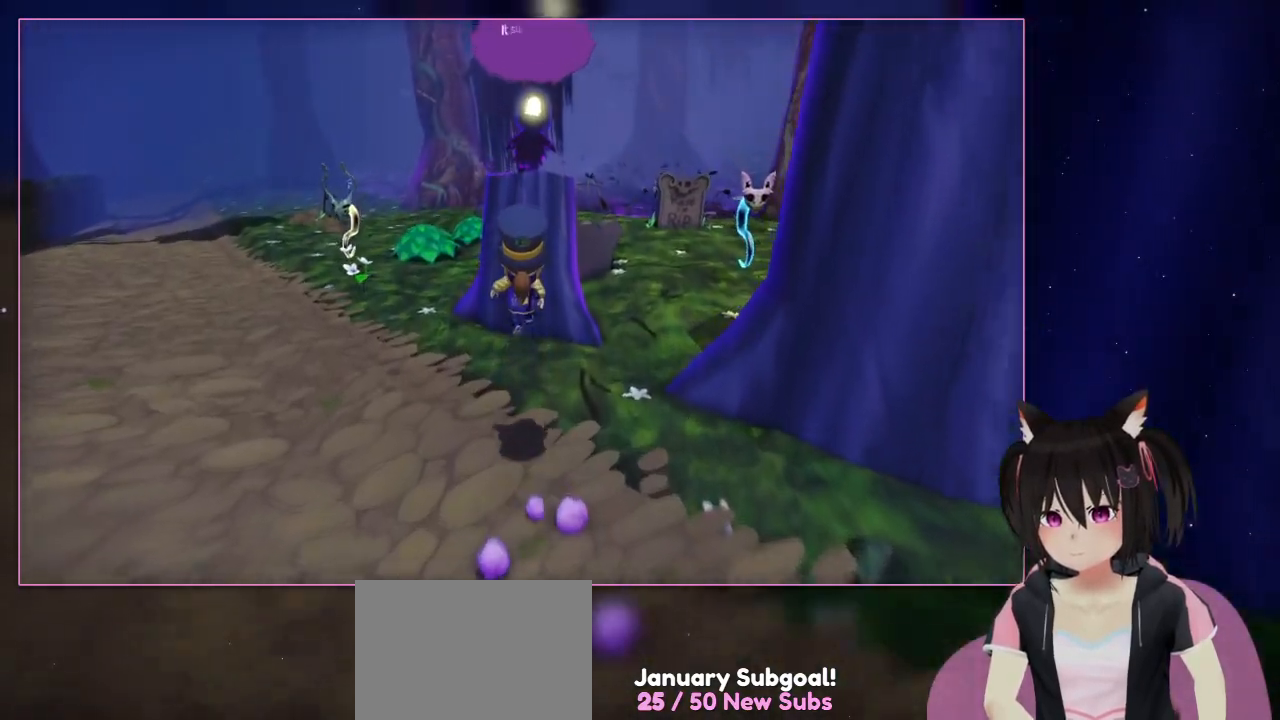
{"buttons": [], "left_stick": "up", "right_stick": "center", "events": [[200, "A", "down"], [400, "A", "up"]]}